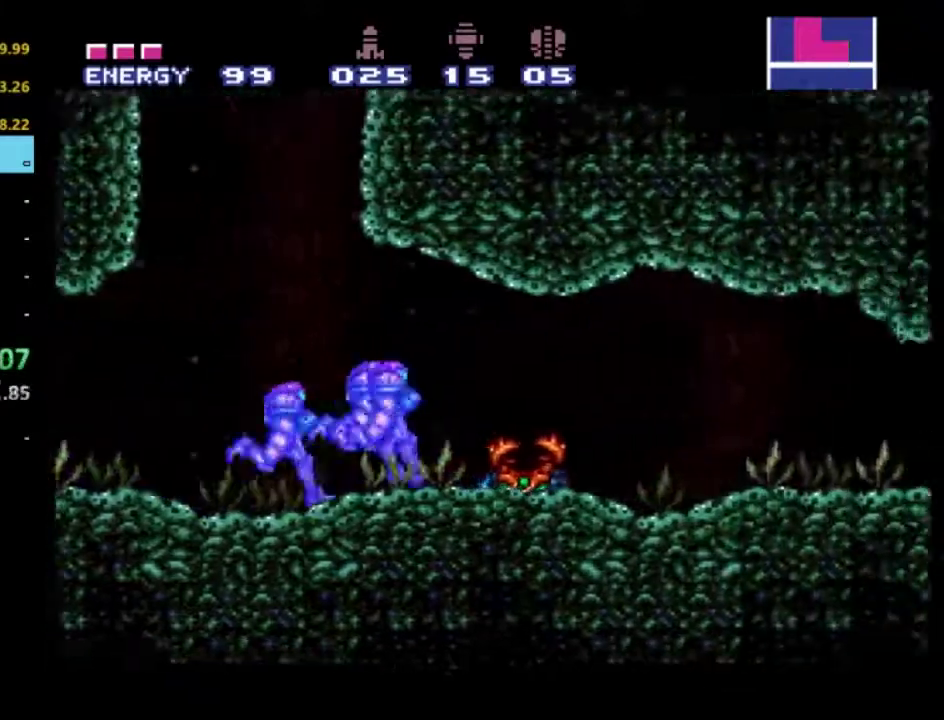
Gameplay with a controller (Xbox layout); each line is a JSON object with the inputs held at the frame after it. "events" lists button and stick changes between this image and that frame as [ms after this image, input, new state], when the widget could be followed in between. Not read: L3 R3.
{"buttons": ["B", "R2"], "left_stick": "center", "right_stick": "center", "events": [[450, "B", "down"], [500, "DPAD_RIGHT", "up"]]}
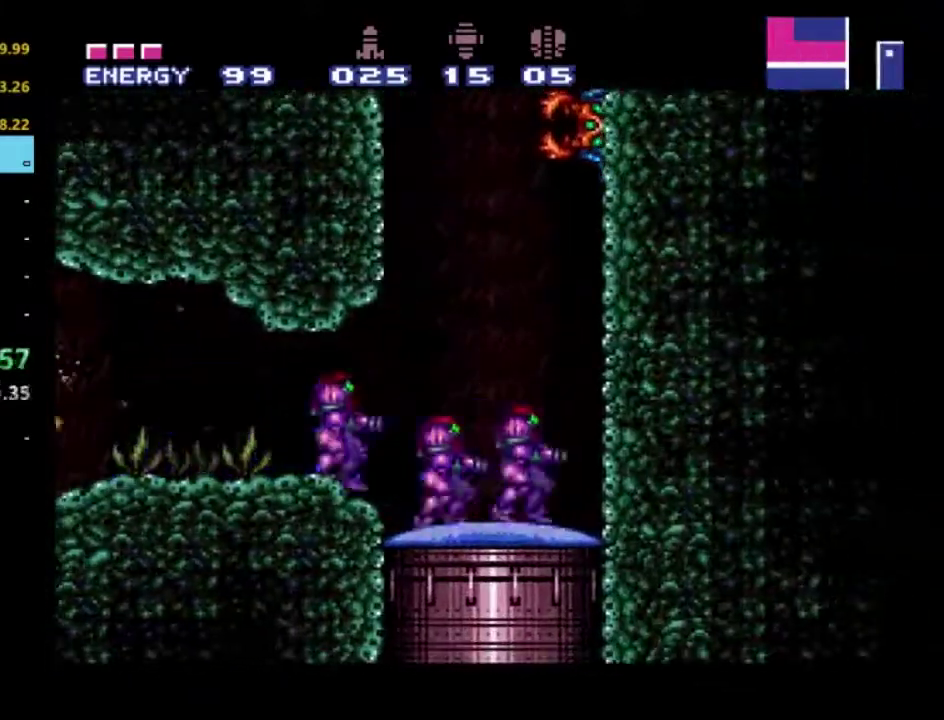
{"buttons": ["R2"], "left_stick": "center", "right_stick": "center", "events": [[33, "B", "up"], [167, "DPAD_LEFT", "down"], [400, "DPAD_LEFT", "up"]]}
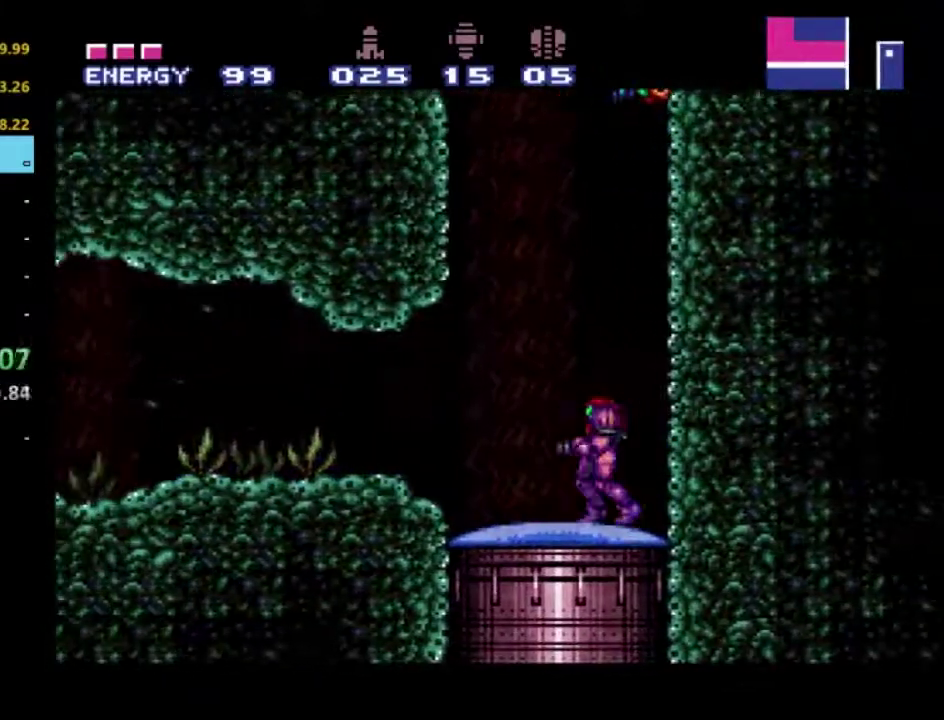
{"buttons": ["A", "R2", "DPAD_UP"], "left_stick": "center", "right_stick": "center", "events": [[233, "DPAD_UP", "down"], [267, "A", "down"]]}
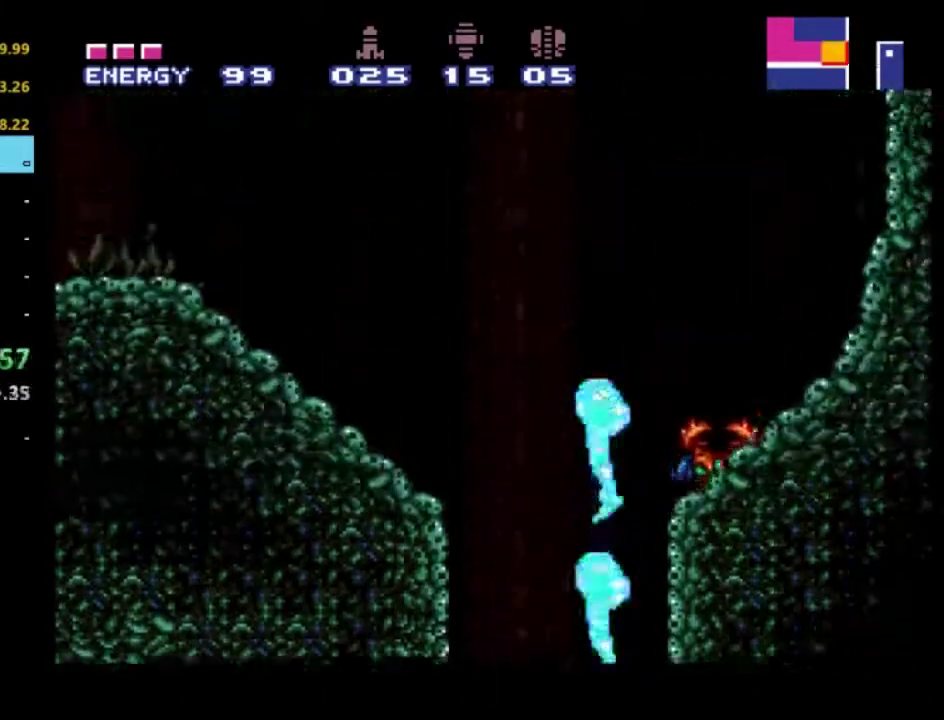
{"buttons": ["A", "R2", "DPAD_RIGHT"], "left_stick": "center", "right_stick": "center", "events": [[350, "DPAD_RIGHT", "down"], [367, "DPAD_UP", "up"]]}
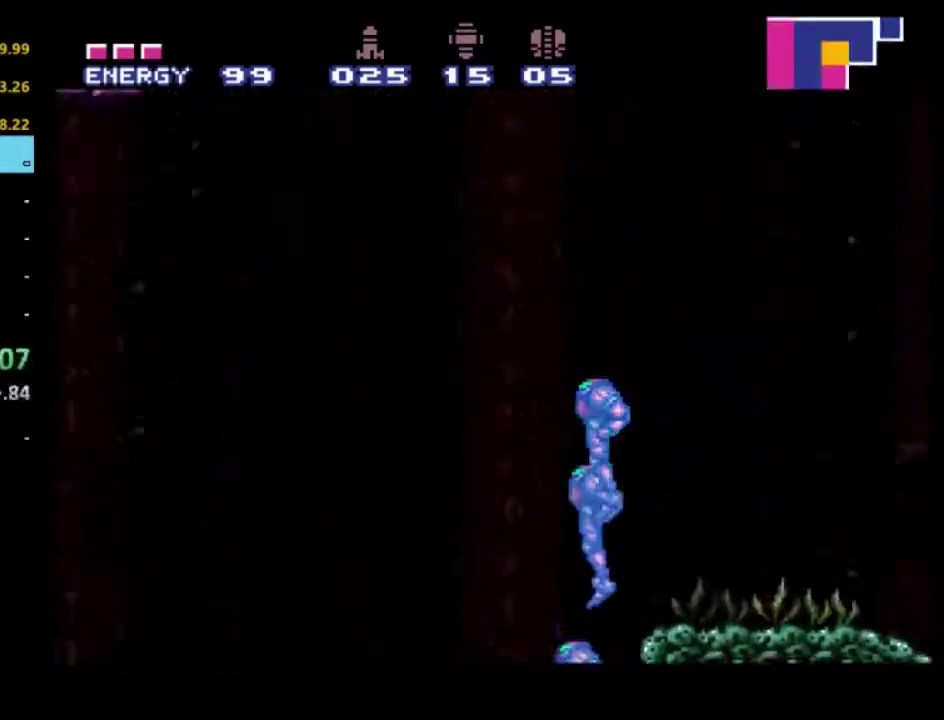
{"buttons": ["A", "R2", "DPAD_DOWN", "DPAD_RIGHT"], "left_stick": "center", "right_stick": "center", "events": [[133, "DPAD_DOWN", "down"]]}
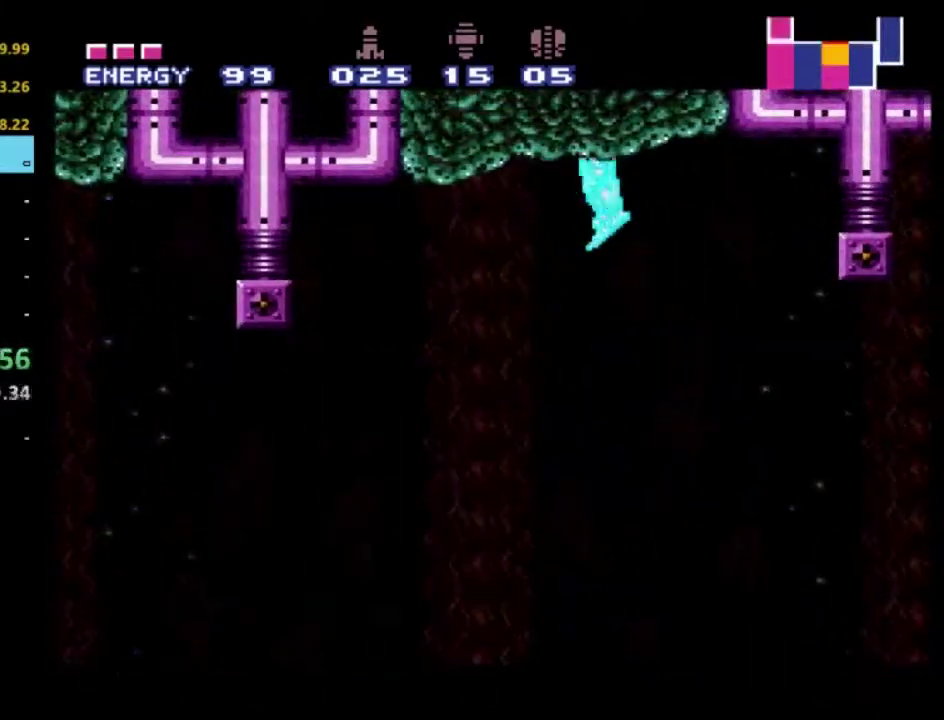
{"buttons": ["R2"], "left_stick": "center", "right_stick": "center", "events": [[17, "A", "up"], [50, "DPAD_DOWN", "up"], [50, "DPAD_RIGHT", "up"], [117, "DPAD_LEFT", "down"], [333, "DPAD_LEFT", "up"]]}
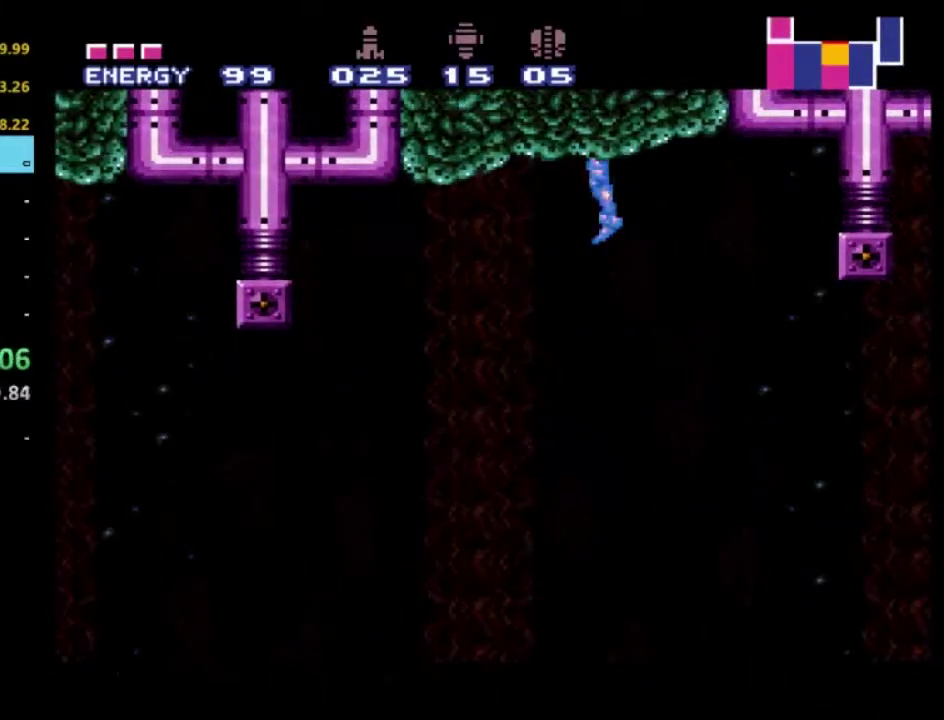
{"buttons": ["R2"], "left_stick": "center", "right_stick": "center", "events": []}
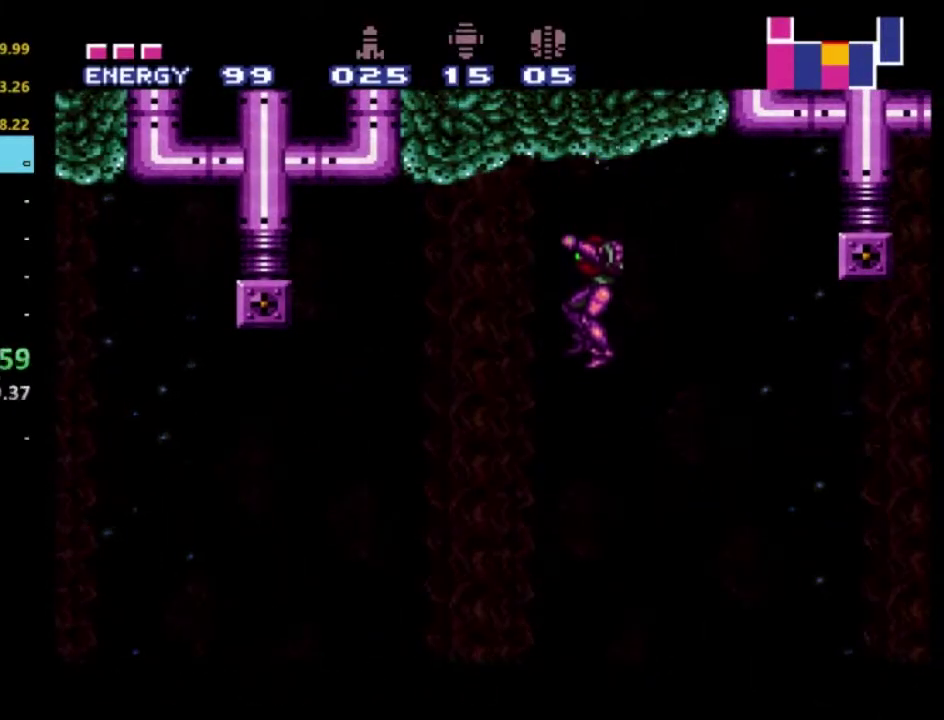
{"buttons": ["R2"], "left_stick": "center", "right_stick": "center", "events": []}
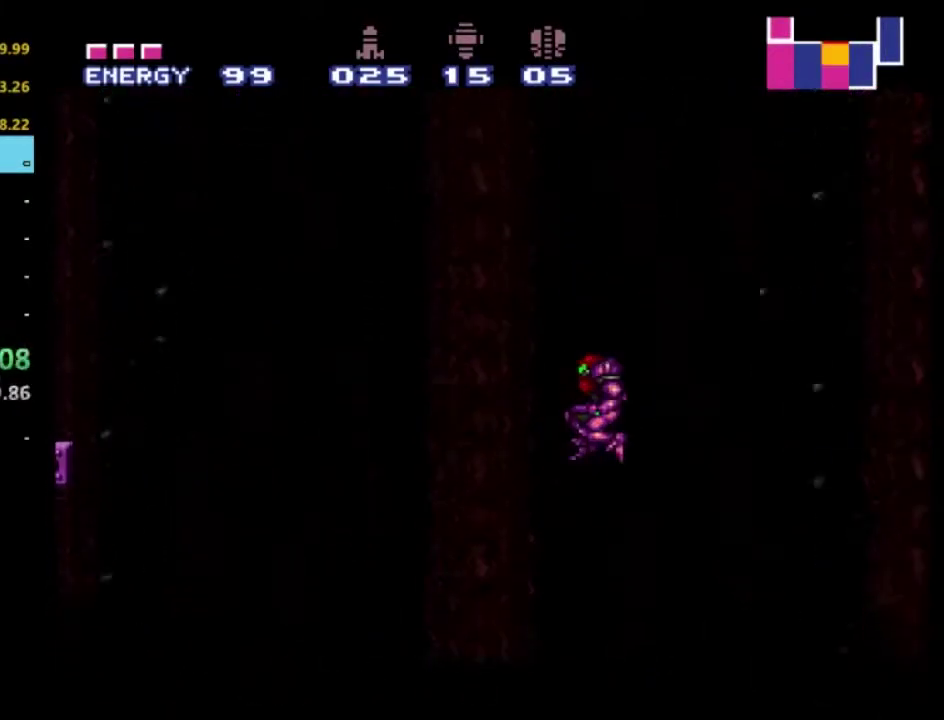
{"buttons": ["R2"], "left_stick": "center", "right_stick": "center", "events": []}
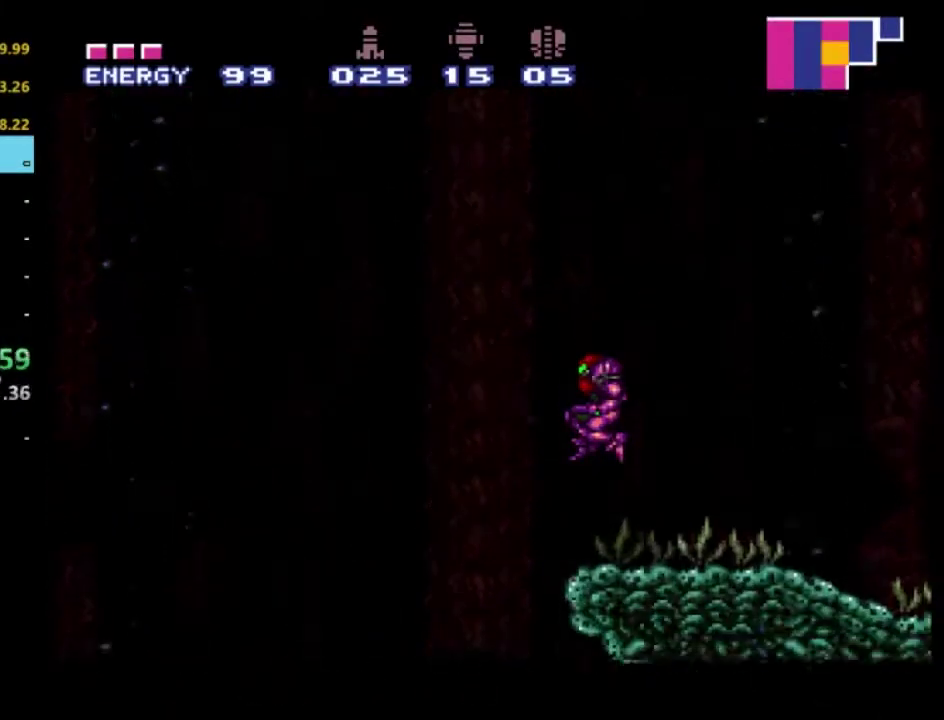
{"buttons": ["R2"], "left_stick": "center", "right_stick": "center", "events": [[233, "DPAD_RIGHT", "down"], [233, "R2", "up"], [317, "R2", "down"], [333, "DPAD_RIGHT", "up"], [383, "DPAD_RIGHT", "down"], [433, "R2", "up"], [500, "DPAD_RIGHT", "up"], [500, "R2", "down"]]}
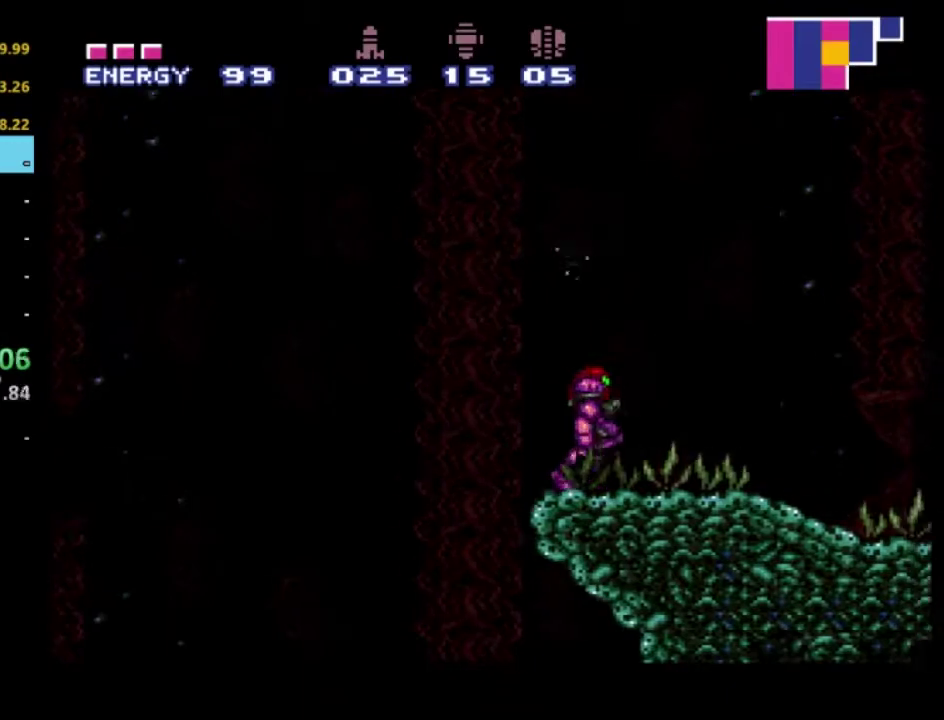
{"buttons": ["R2", "DPAD_RIGHT"], "left_stick": "center", "right_stick": "center", "events": [[50, "DPAD_RIGHT", "down"]]}
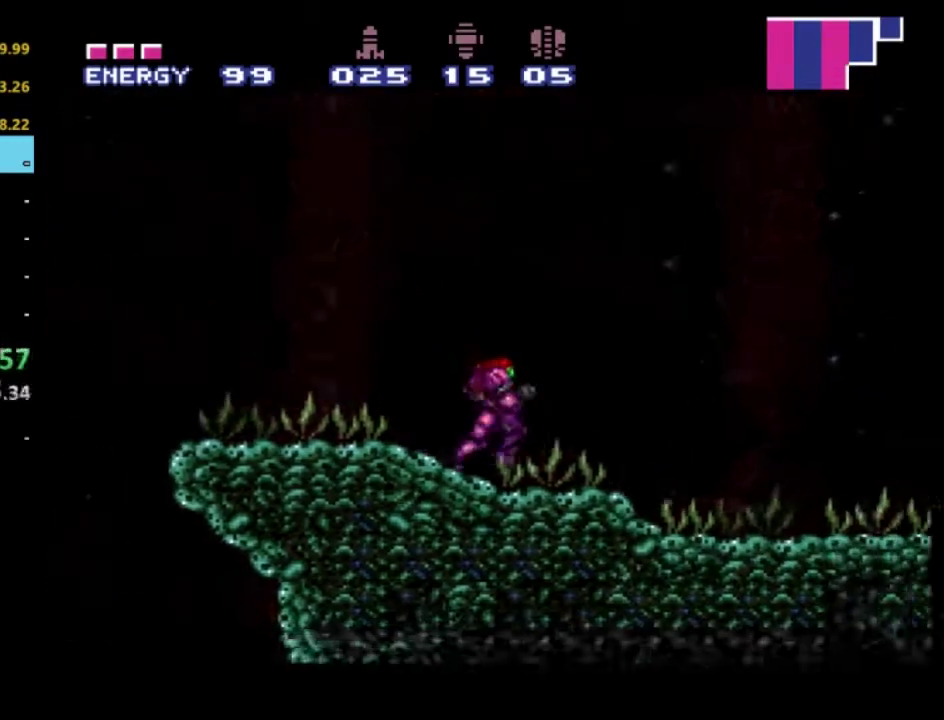
{"buttons": ["B", "R2", "DPAD_RIGHT"], "left_stick": "center", "right_stick": "center", "events": [[467, "B", "down"]]}
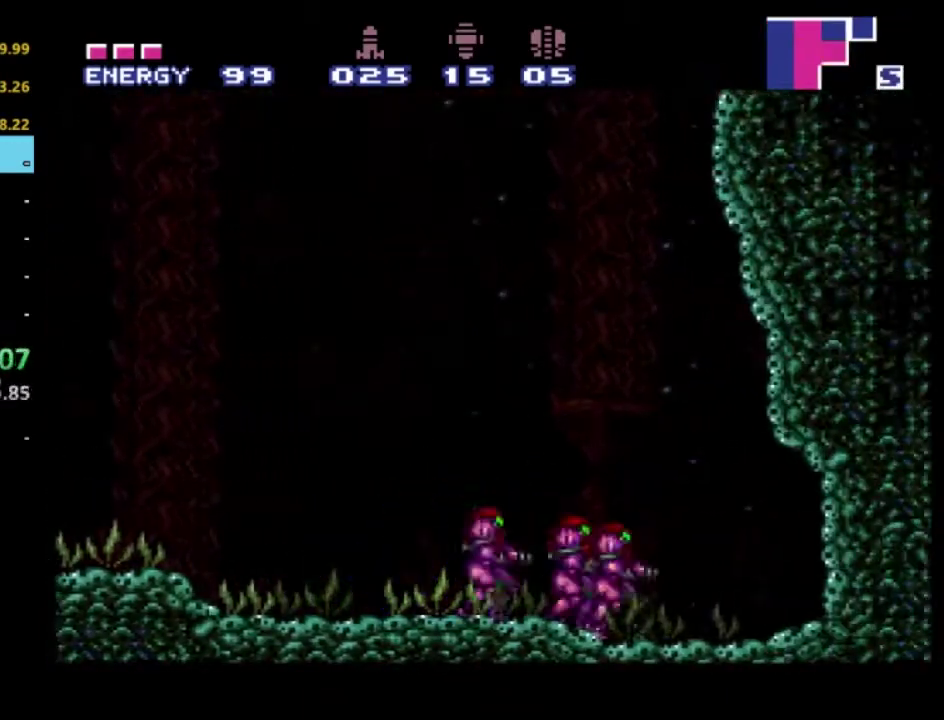
{"buttons": ["R2"], "left_stick": "center", "right_stick": "center", "events": [[33, "B", "up"], [67, "DPAD_RIGHT", "up"], [100, "DPAD_LEFT", "down"], [383, "DPAD_LEFT", "up"]]}
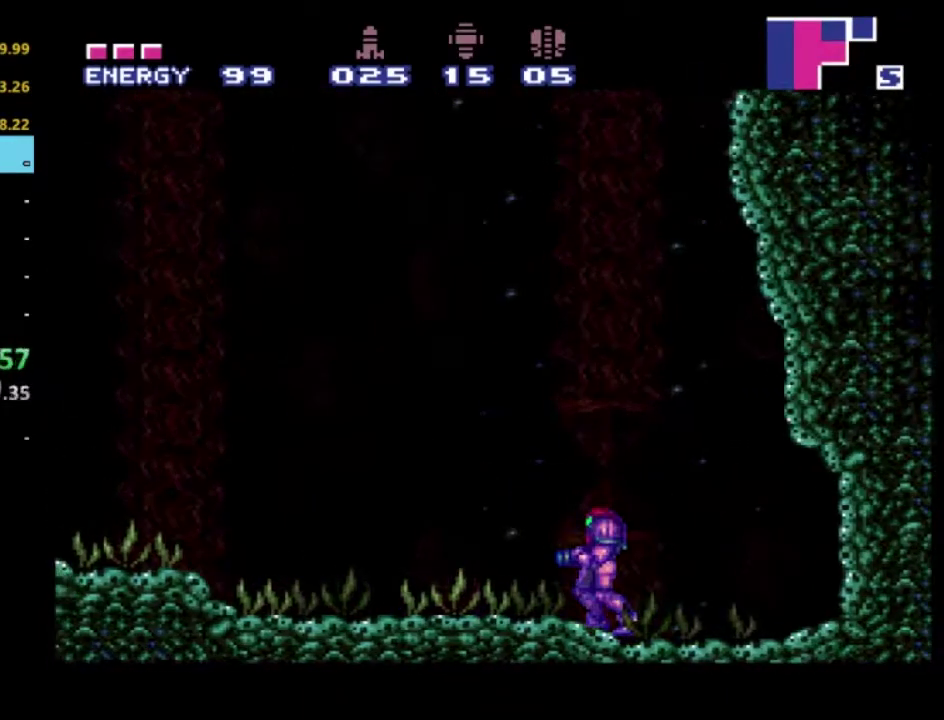
{"buttons": ["A", "R2", "DPAD_UP"], "left_stick": "center", "right_stick": "center", "events": [[117, "DPAD_UP", "down"], [183, "A", "down"]]}
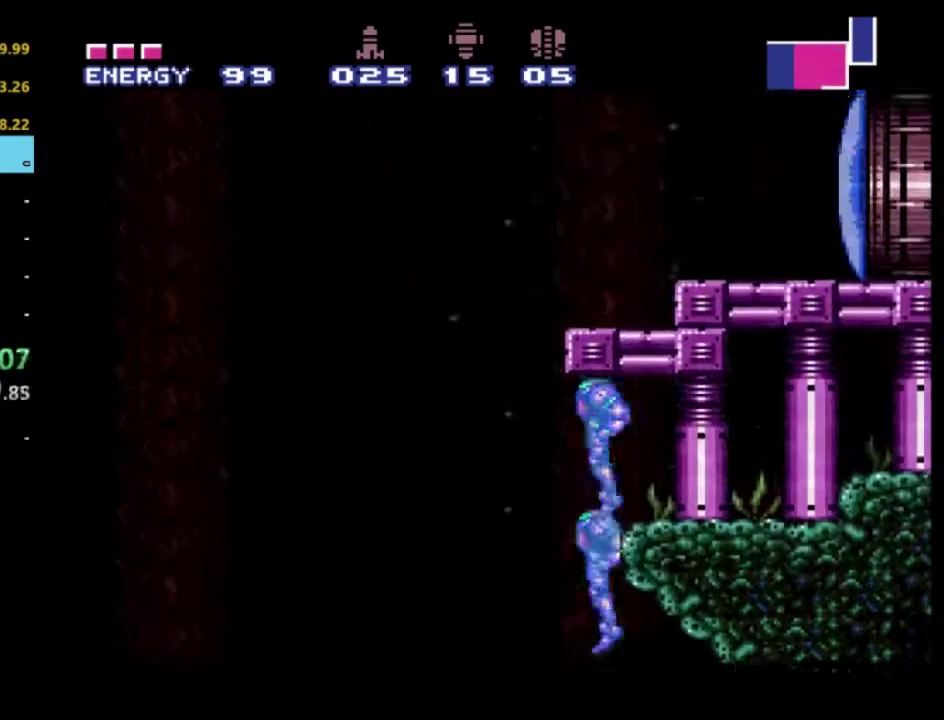
{"buttons": ["R2", "DPAD_LEFT"], "left_stick": "center", "right_stick": "center", "events": [[150, "DPAD_RIGHT", "down"], [200, "DPAD_UP", "up"], [283, "DPAD_RIGHT", "up"], [300, "DPAD_LEFT", "down"], [483, "A", "up"]]}
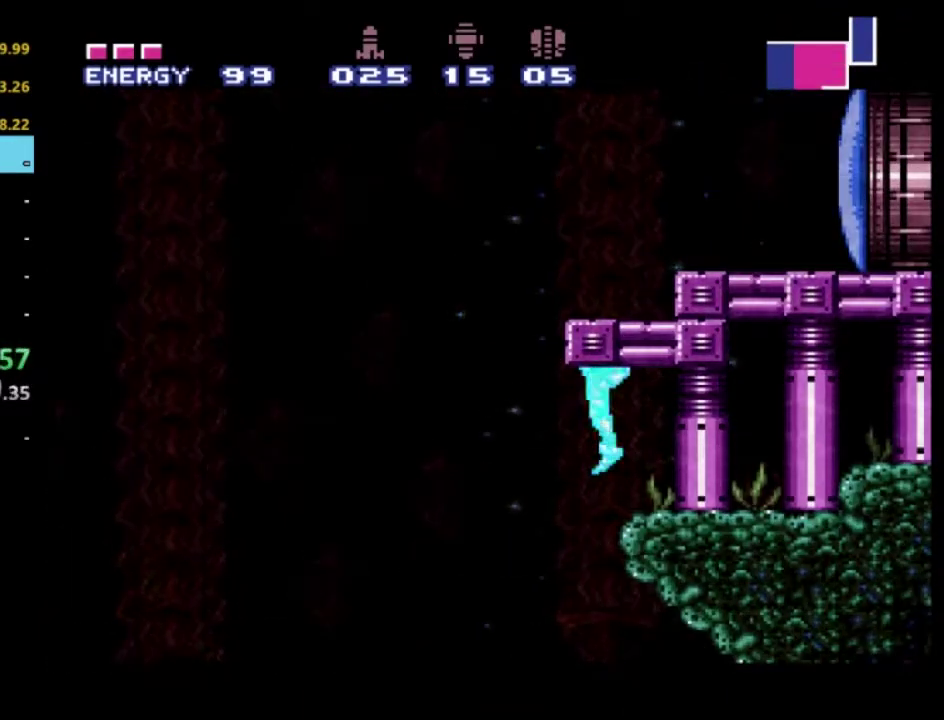
{"buttons": ["R2", "DPAD_RIGHT"], "left_stick": "center", "right_stick": "center", "events": [[333, "DPAD_LEFT", "up"], [350, "DPAD_RIGHT", "down"]]}
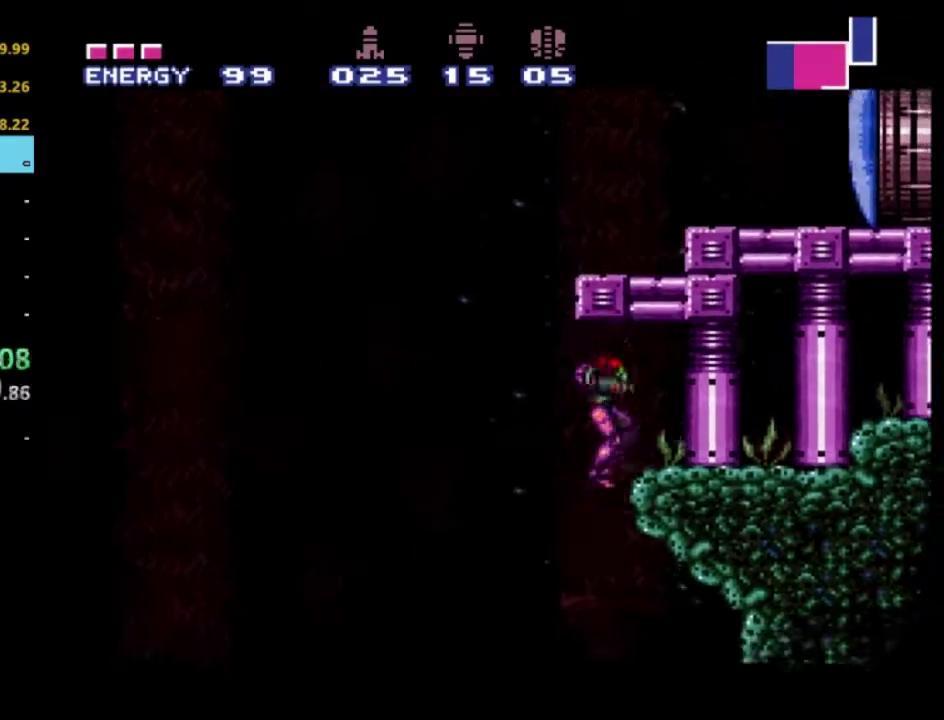
{"buttons": ["DPAD_RIGHT"], "left_stick": "center", "right_stick": "center", "events": [[183, "R2", "up"]]}
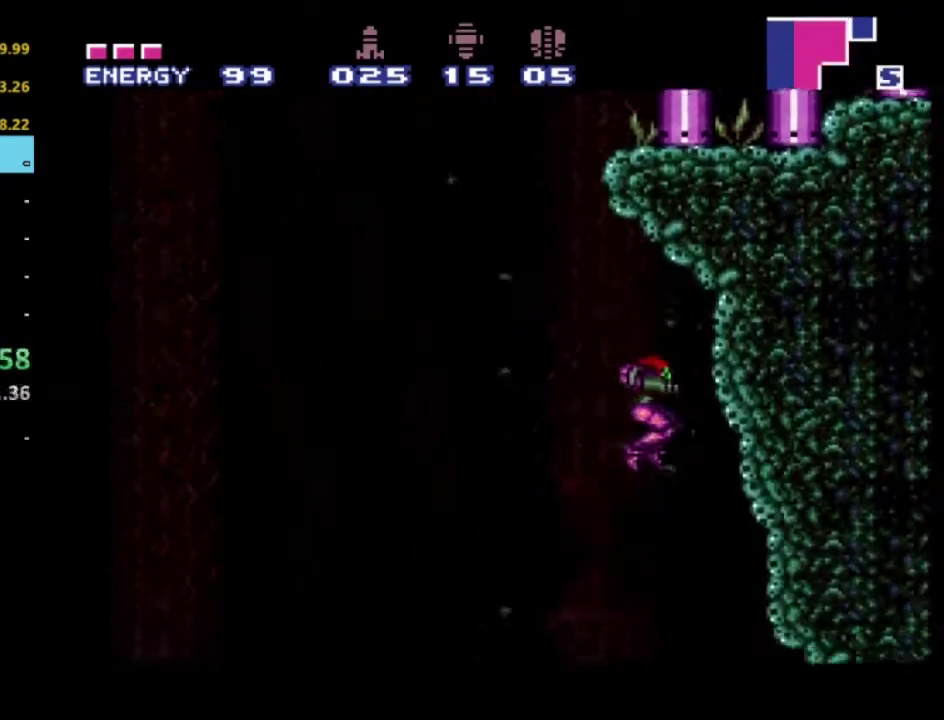
{"buttons": [], "left_stick": "center", "right_stick": "center", "events": [[500, "DPAD_RIGHT", "up"]]}
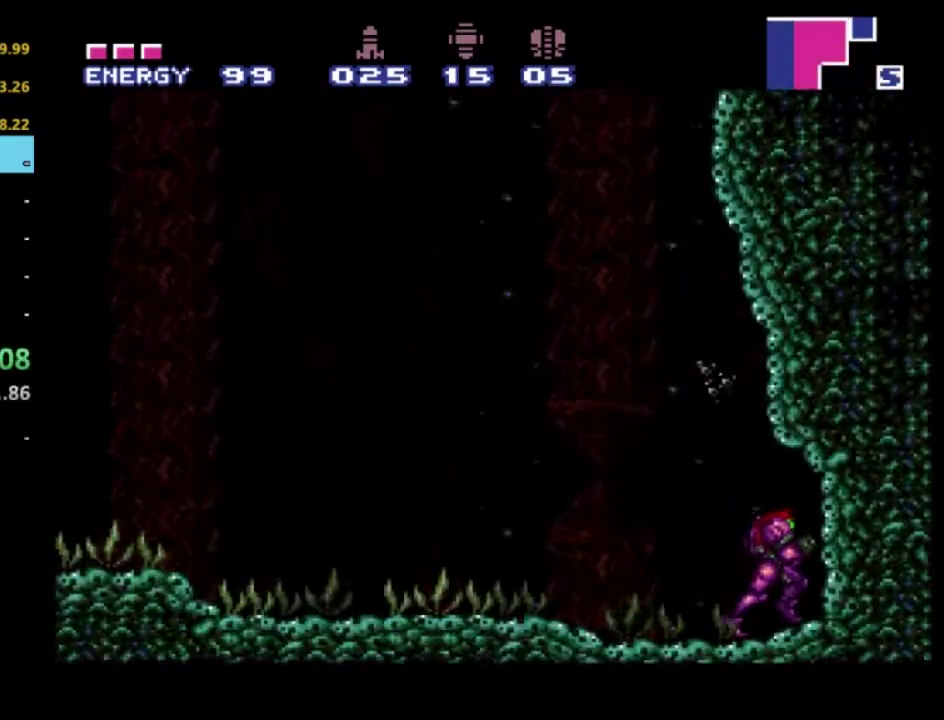
{"buttons": ["R2", "DPAD_LEFT"], "left_stick": "center", "right_stick": "center", "events": [[117, "DPAD_LEFT", "down"], [217, "DPAD_LEFT", "up"], [450, "DPAD_LEFT", "down"], [483, "R2", "down"]]}
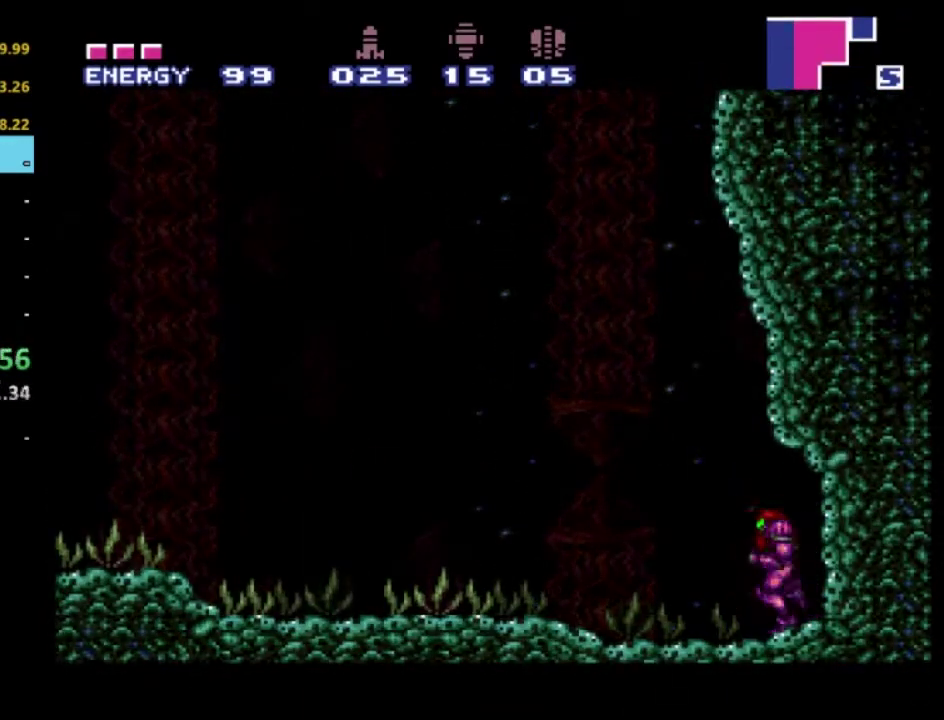
{"buttons": ["R2", "DPAD_LEFT"], "left_stick": "center", "right_stick": "center", "events": [[67, "DPAD_LEFT", "up"], [100, "R2", "up"], [150, "DPAD_LEFT", "down"], [183, "R2", "down"], [250, "R2", "up"], [317, "R2", "down"]]}
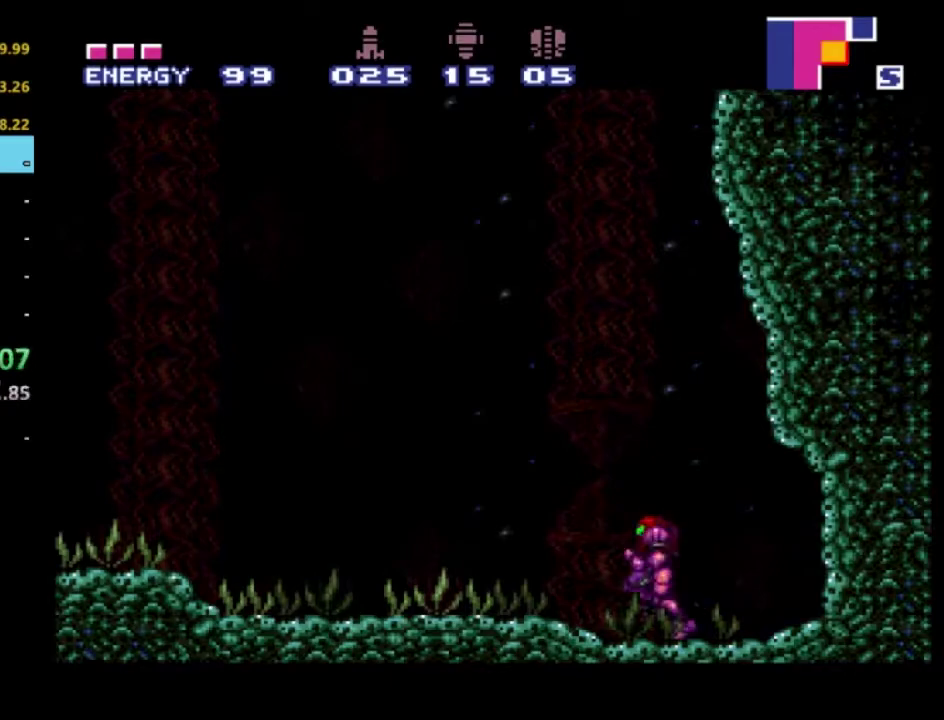
{"buttons": ["R2", "DPAD_LEFT"], "left_stick": "center", "right_stick": "center", "events": []}